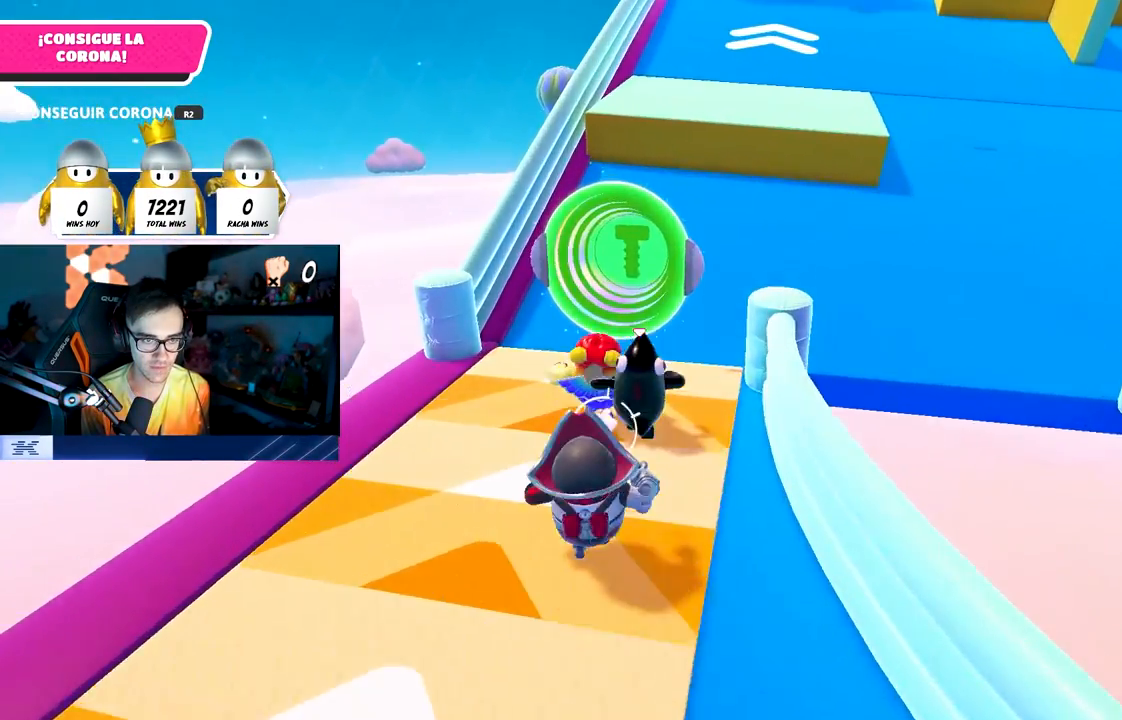
Gameplay with a controller (PlayStation layout); each line is a JSON object with the inputs held at the frame after it. "events" lists button and stick changes between this image and that frame as [ms after this image, input, new state], when the widget could be followed in between.
{"buttons": [], "left_stick": "up", "right_stick": "center", "events": [[150, "right_stick", "up"], [283, "right_stick", "center"]]}
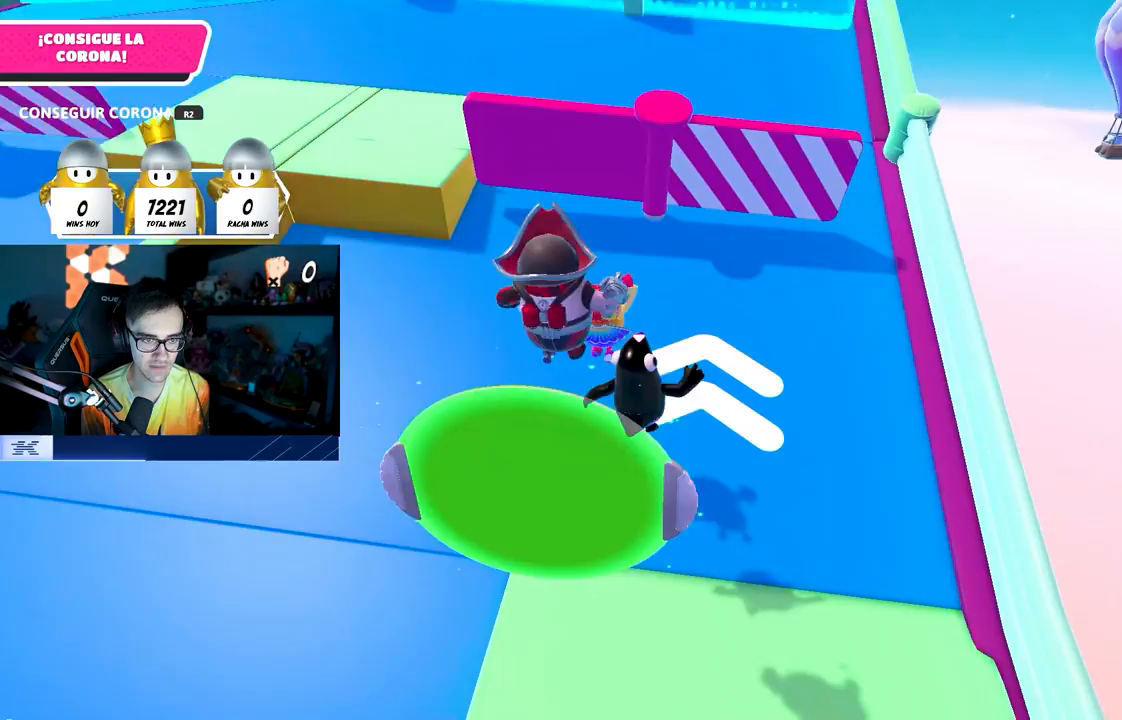
{"buttons": [], "left_stick": "up-left", "right_stick": "center", "events": [[167, "left_stick", "up-left"]]}
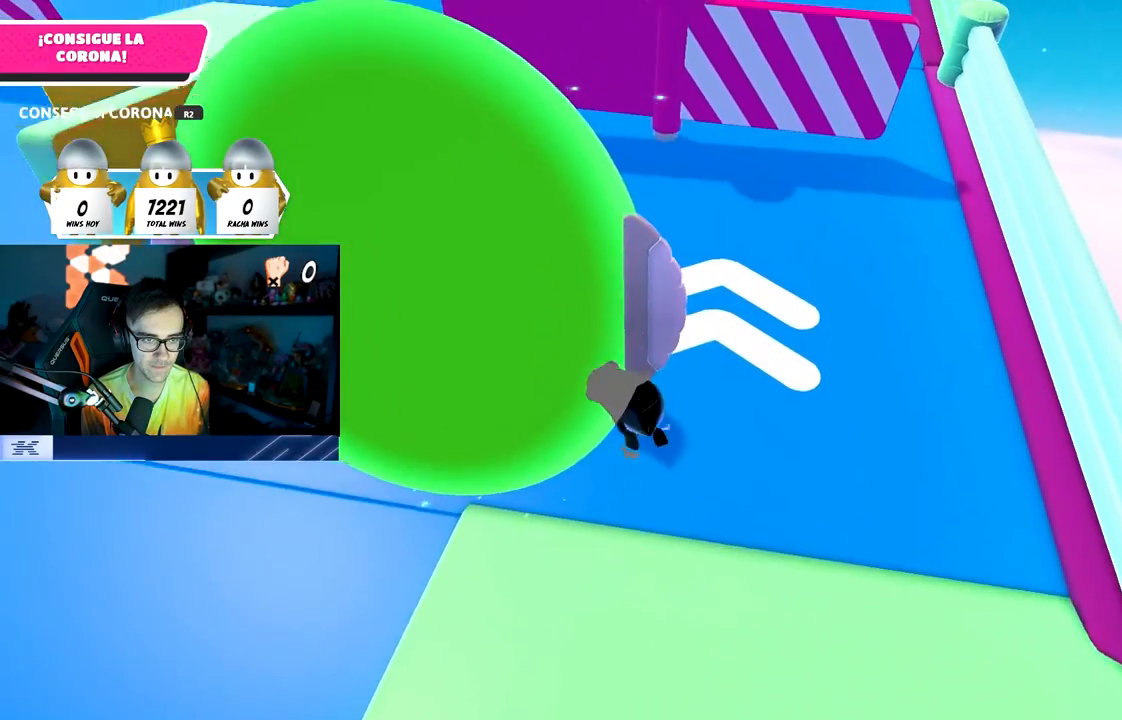
{"buttons": [], "left_stick": "up", "right_stick": "center", "events": [[200, "left_stick", "up"], [200, "right_stick", "down"], [350, "right_stick", "center"]]}
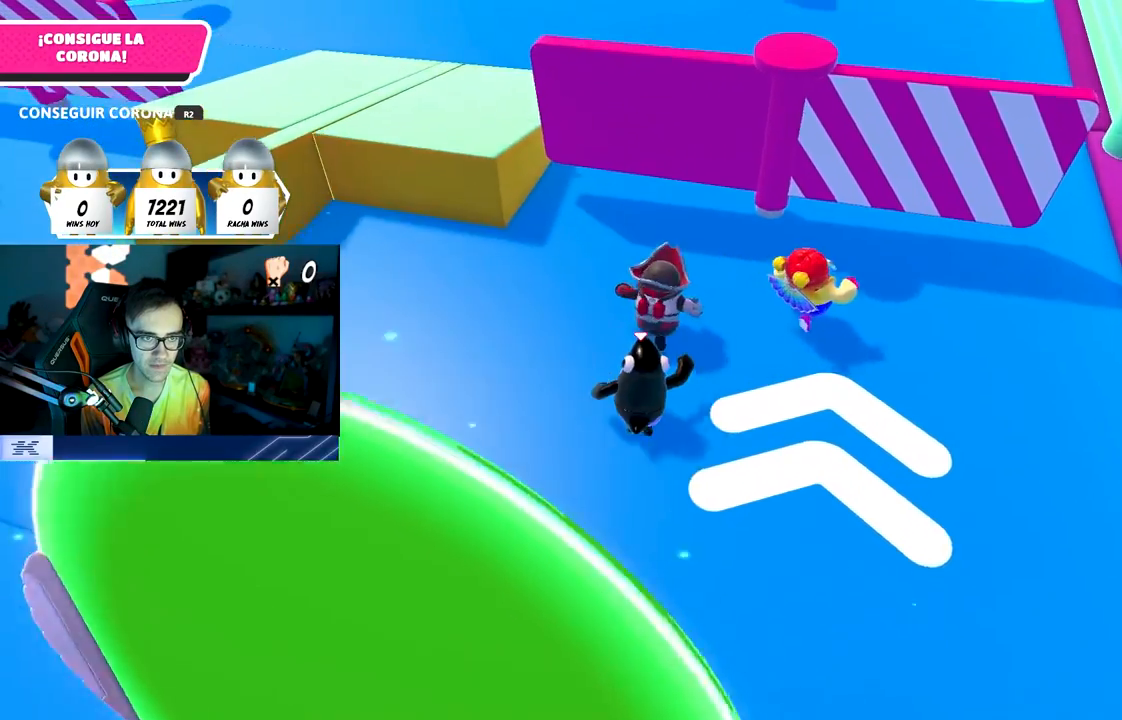
{"buttons": [], "left_stick": "up", "right_stick": "center", "events": []}
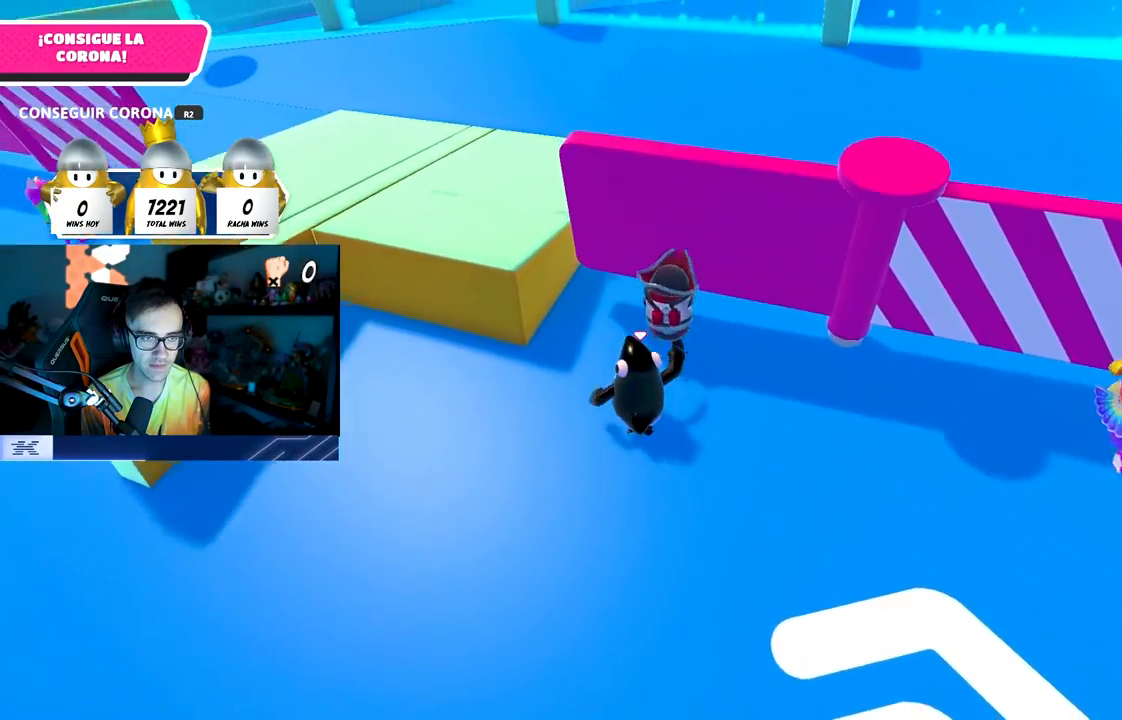
{"buttons": [], "left_stick": "up-right", "right_stick": "center", "events": [[450, "left_stick", "up-right"]]}
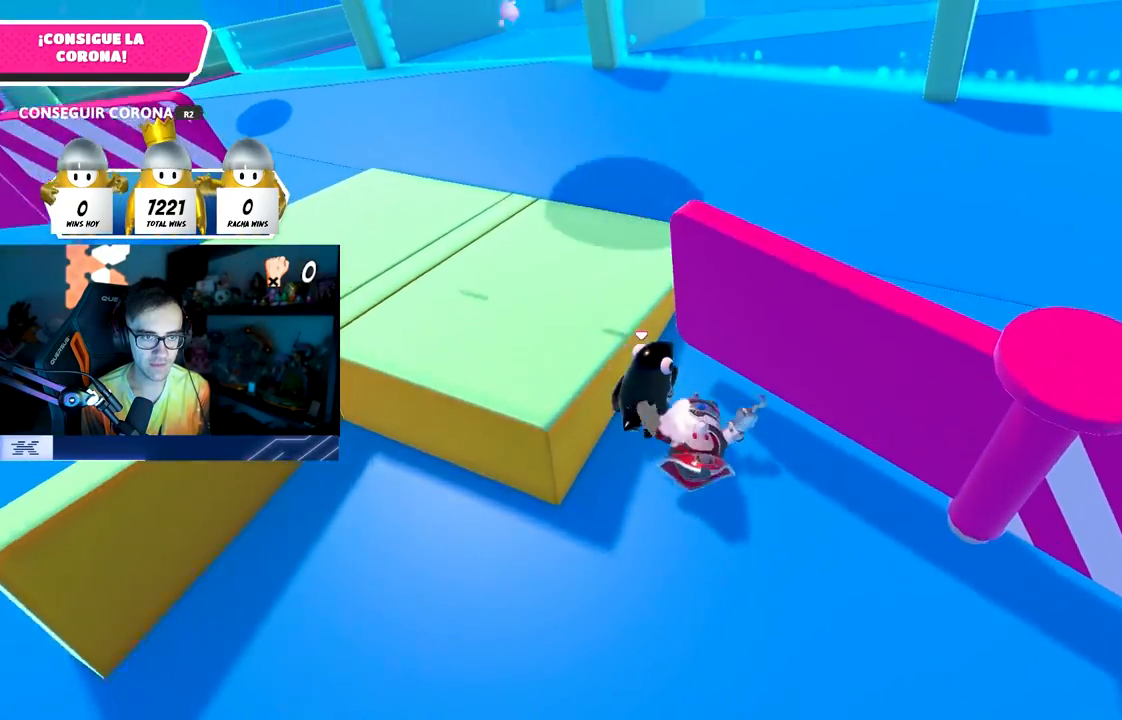
{"buttons": [], "left_stick": "up", "right_stick": "up", "events": [[200, "right_stick", "down-right"], [317, "right_stick", "center"], [417, "left_stick", "up"], [417, "right_stick", "up"]]}
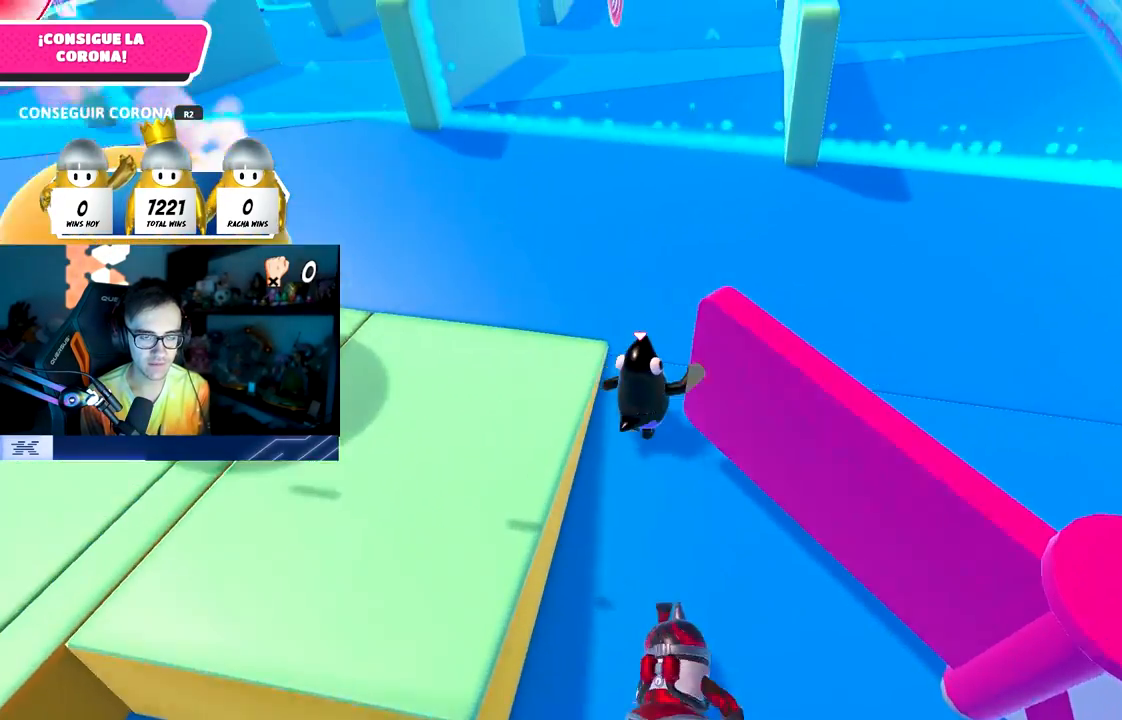
{"buttons": [], "left_stick": "up", "right_stick": "center", "events": [[400, "right_stick", "center"]]}
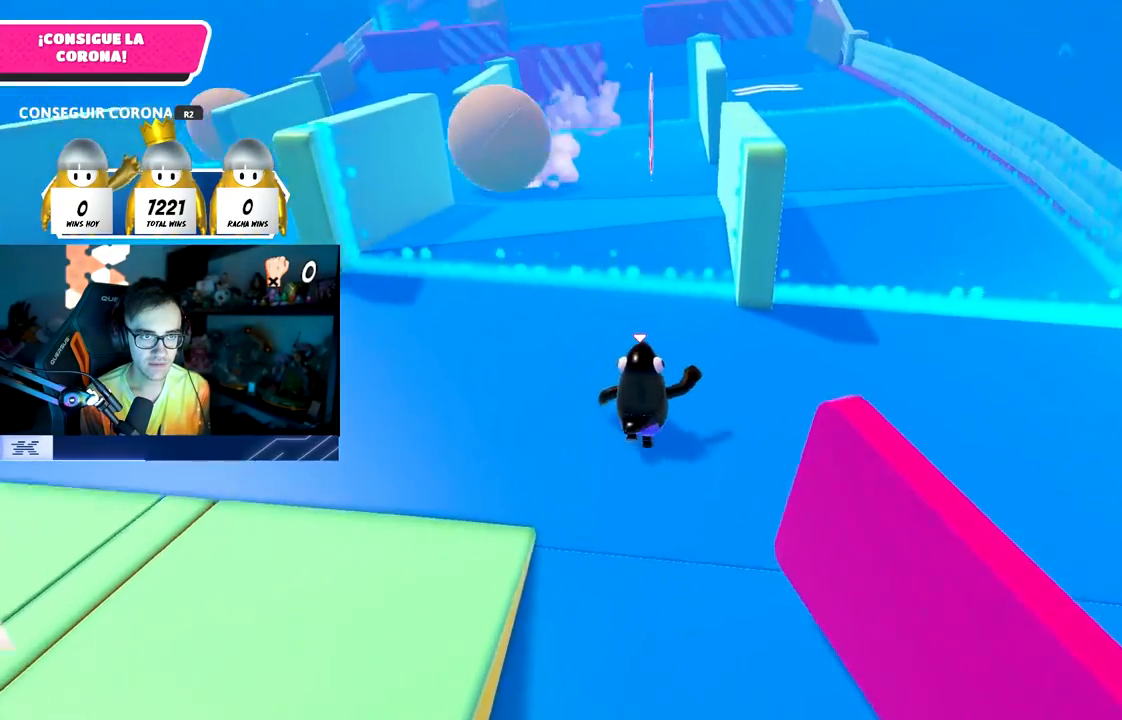
{"buttons": [], "left_stick": "up", "right_stick": "center", "events": []}
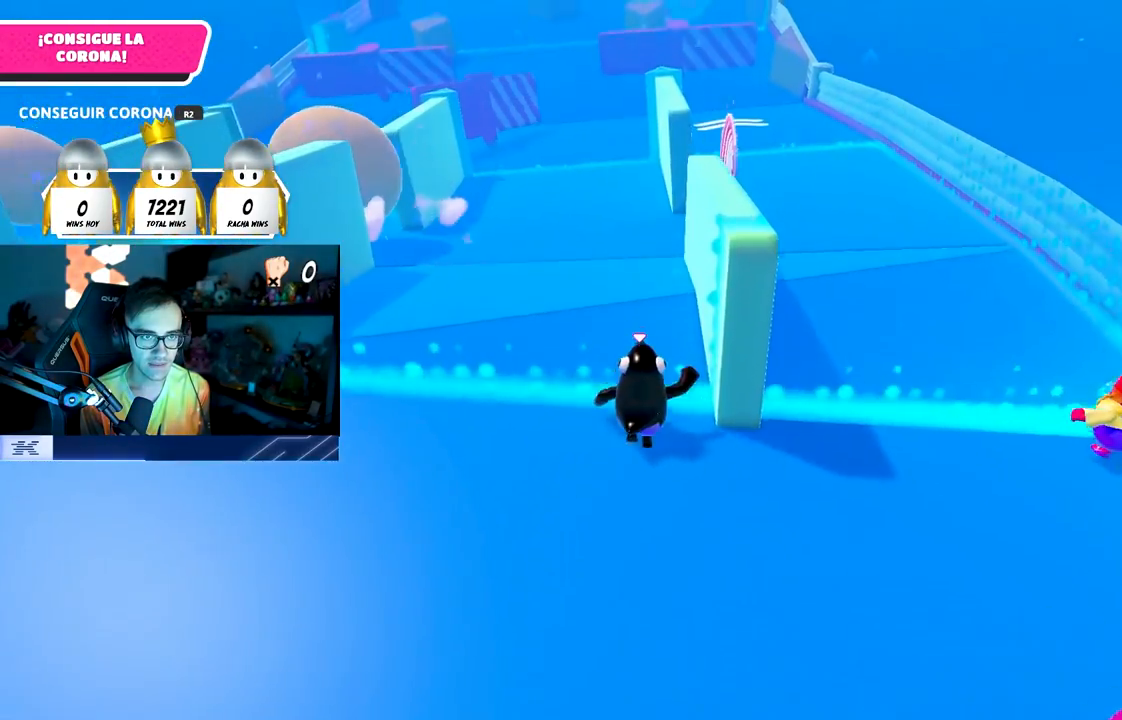
{"buttons": [], "left_stick": "up", "right_stick": "center", "events": []}
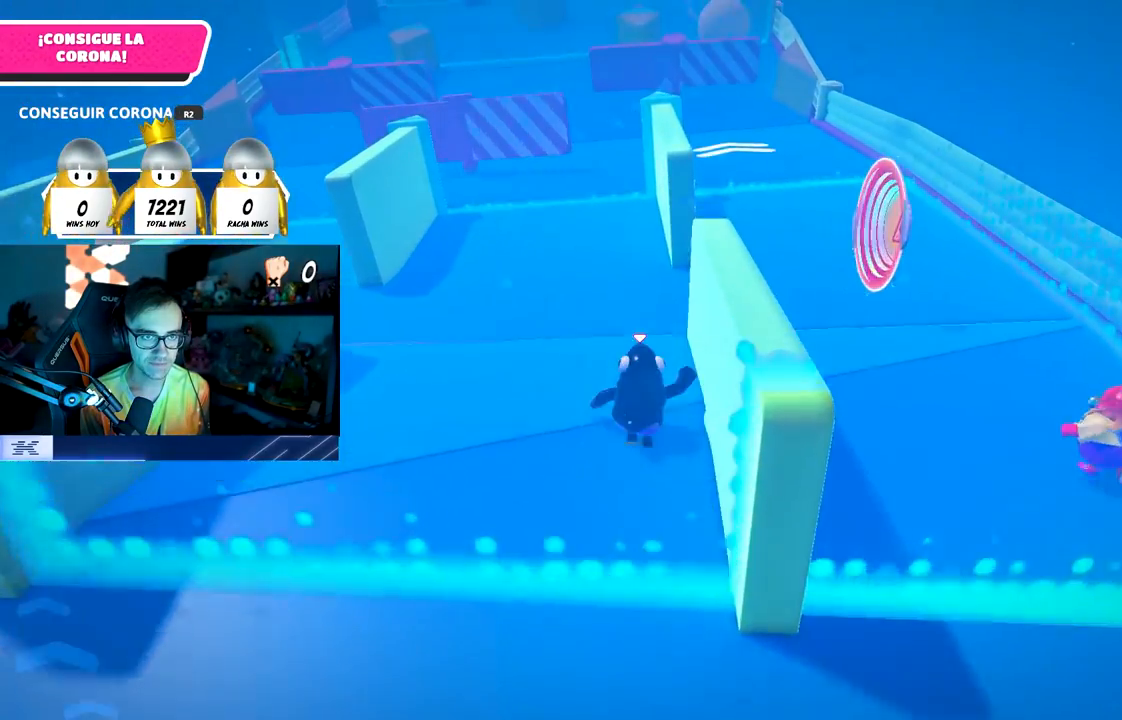
{"buttons": [], "left_stick": "up", "right_stick": "center", "events": []}
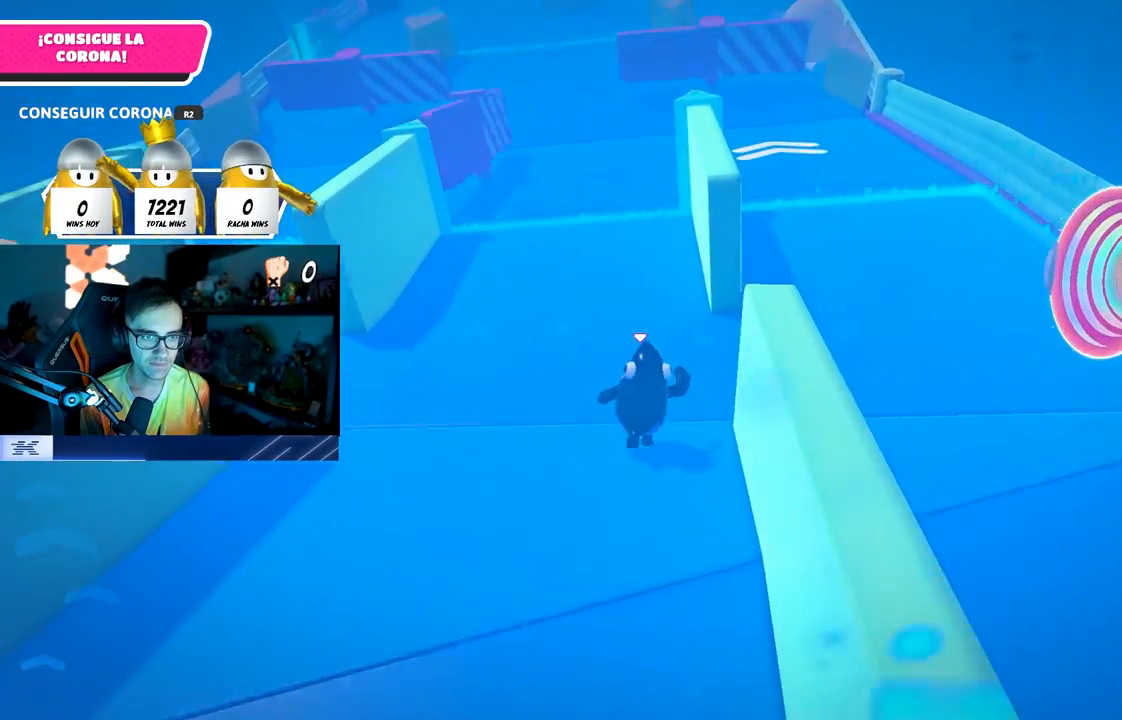
{"buttons": [], "left_stick": "up", "right_stick": "center", "events": [[67, "right_stick", "up"], [183, "right_stick", "center"]]}
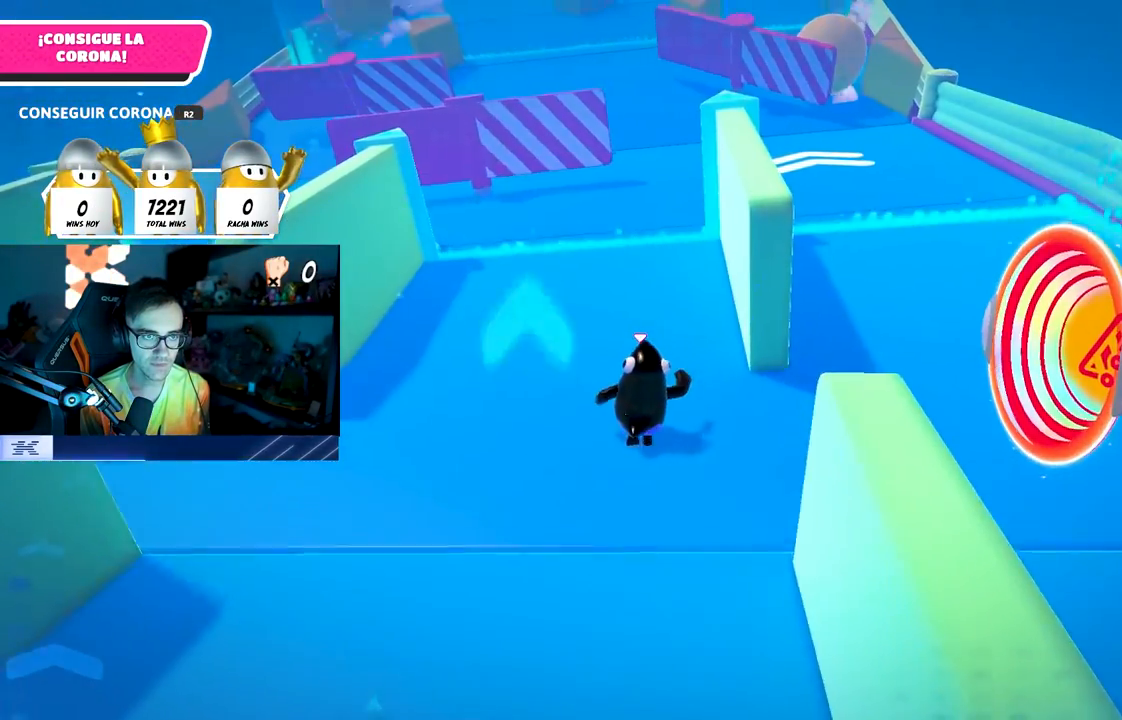
{"buttons": [], "left_stick": "up", "right_stick": "center", "events": []}
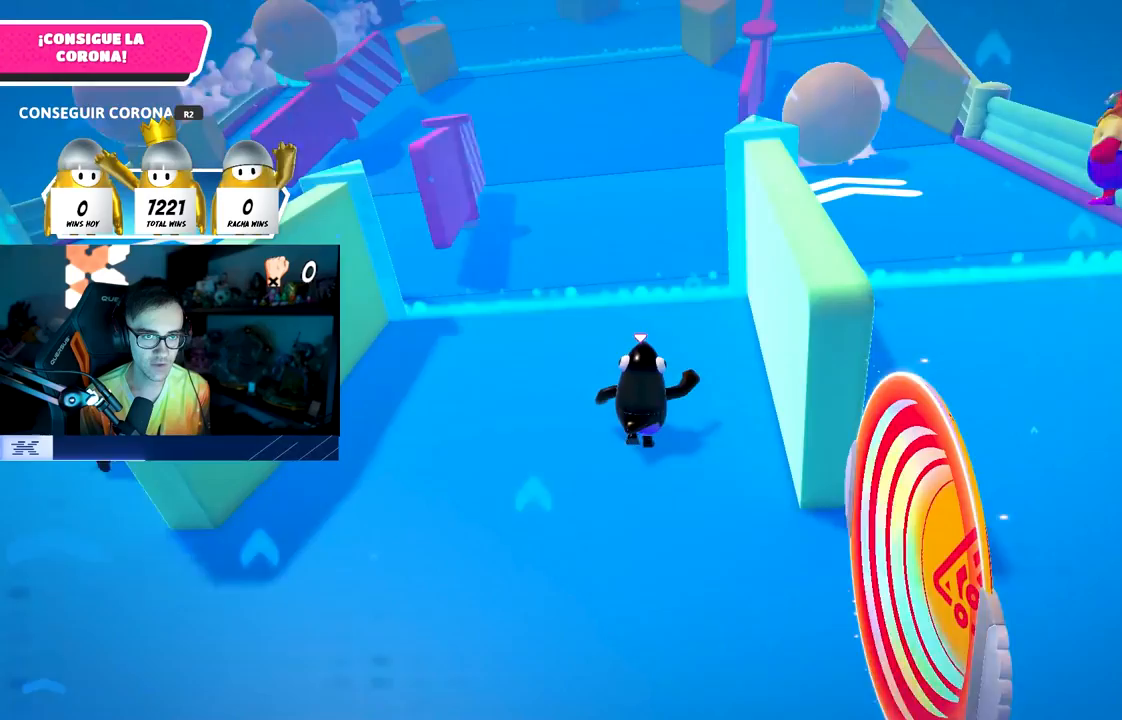
{"buttons": [], "left_stick": "up", "right_stick": "center", "events": []}
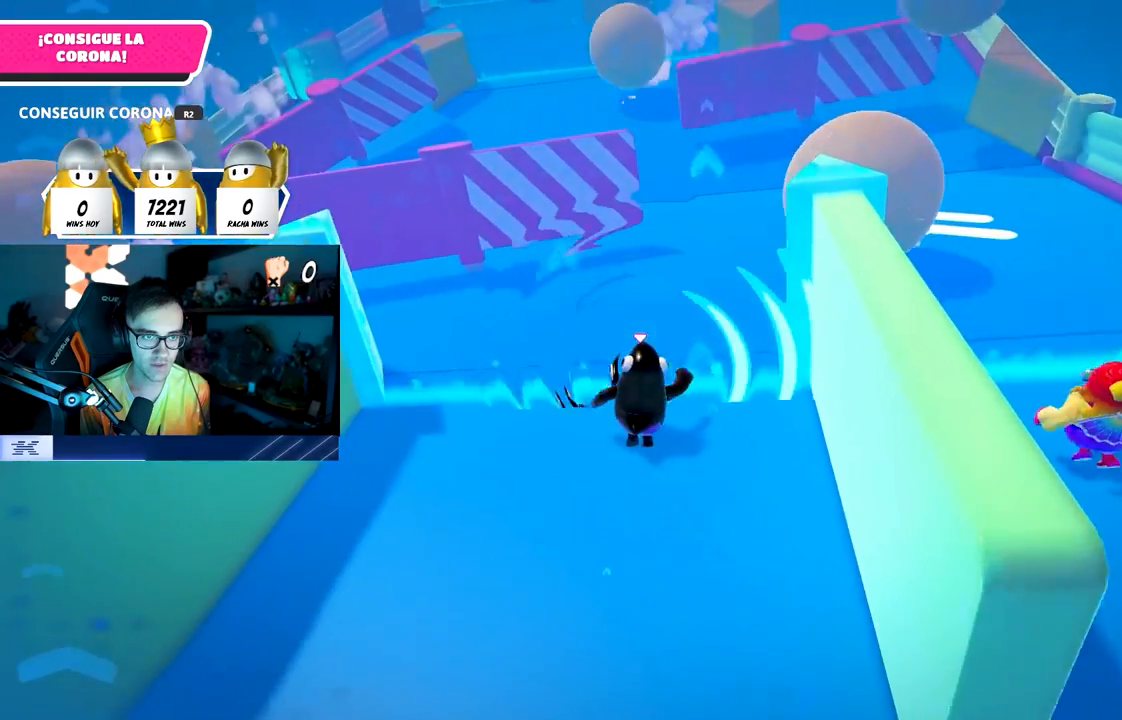
{"buttons": [], "left_stick": "up-right", "right_stick": "down-right", "events": [[467, "left_stick", "up-right"], [467, "right_stick", "down-right"]]}
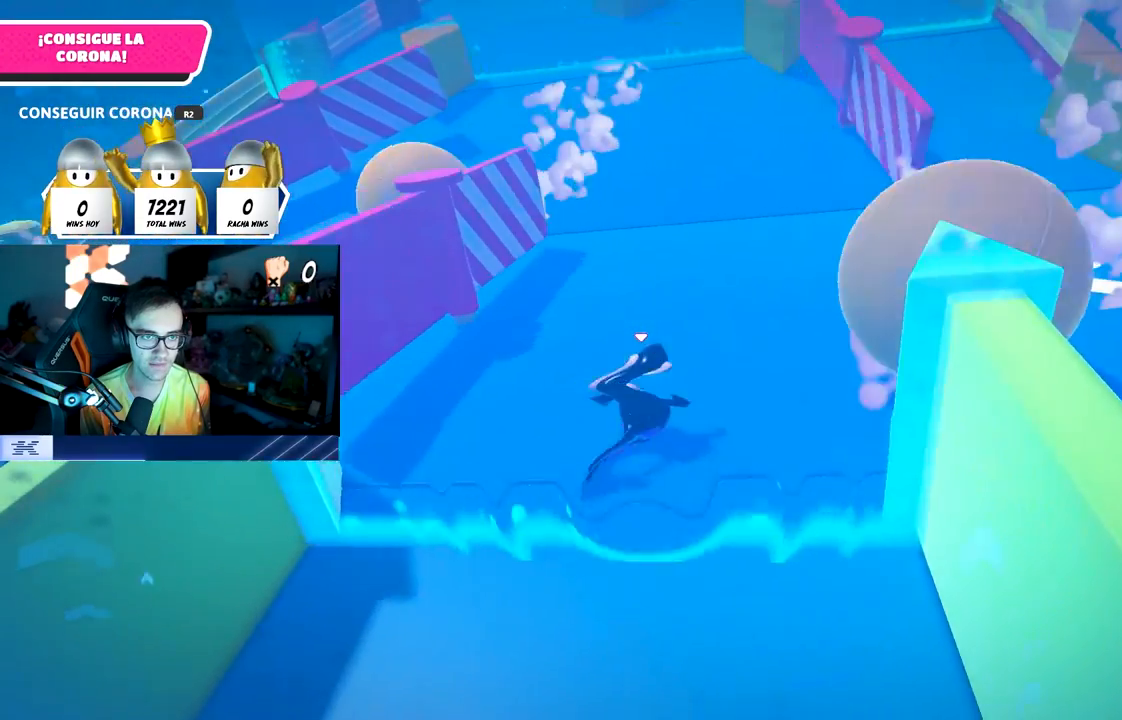
{"buttons": [], "left_stick": "up", "right_stick": "center", "events": [[150, "L3", "down"], [283, "left_stick", "up"], [333, "right_stick", "center"], [483, "L3", "up"]]}
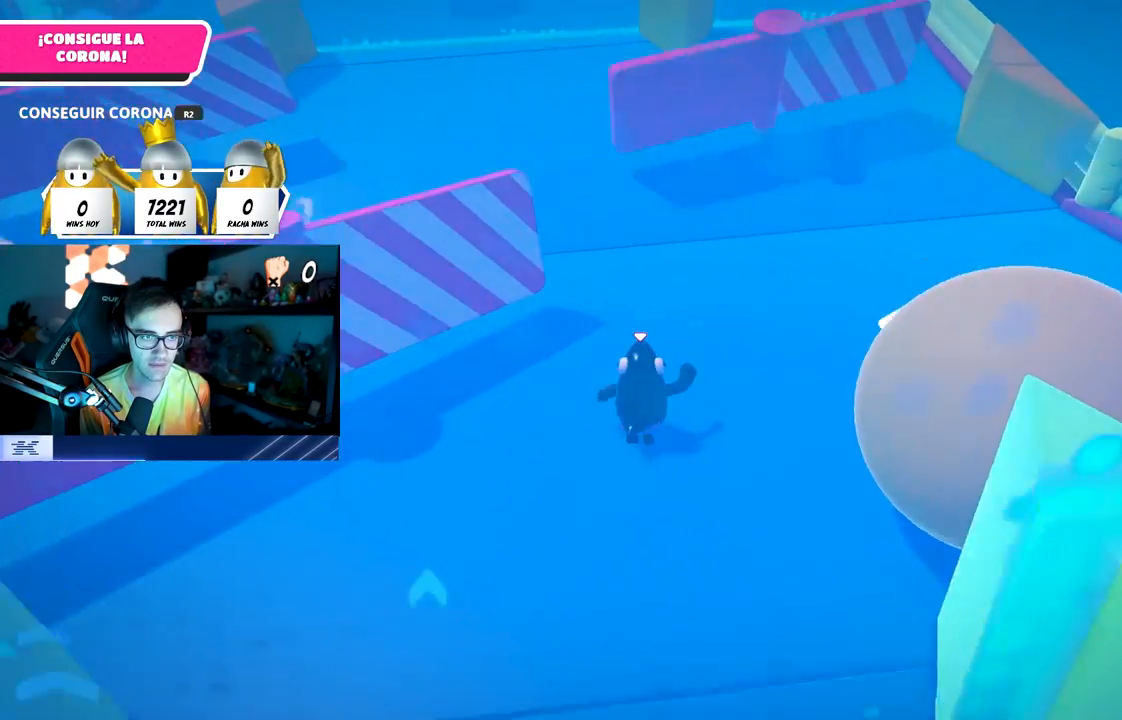
{"buttons": [], "left_stick": "up", "right_stick": "center", "events": [[333, "right_stick", "up-left"], [483, "right_stick", "center"]]}
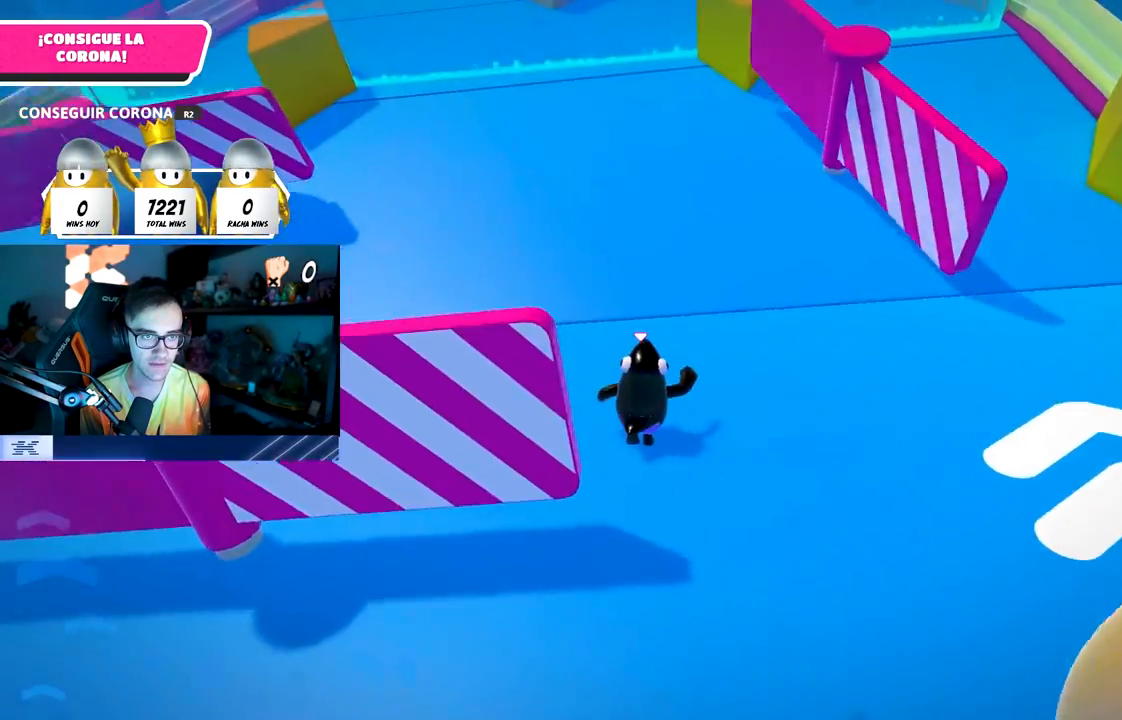
{"buttons": [], "left_stick": "up", "right_stick": "up", "events": [[333, "right_stick", "up"]]}
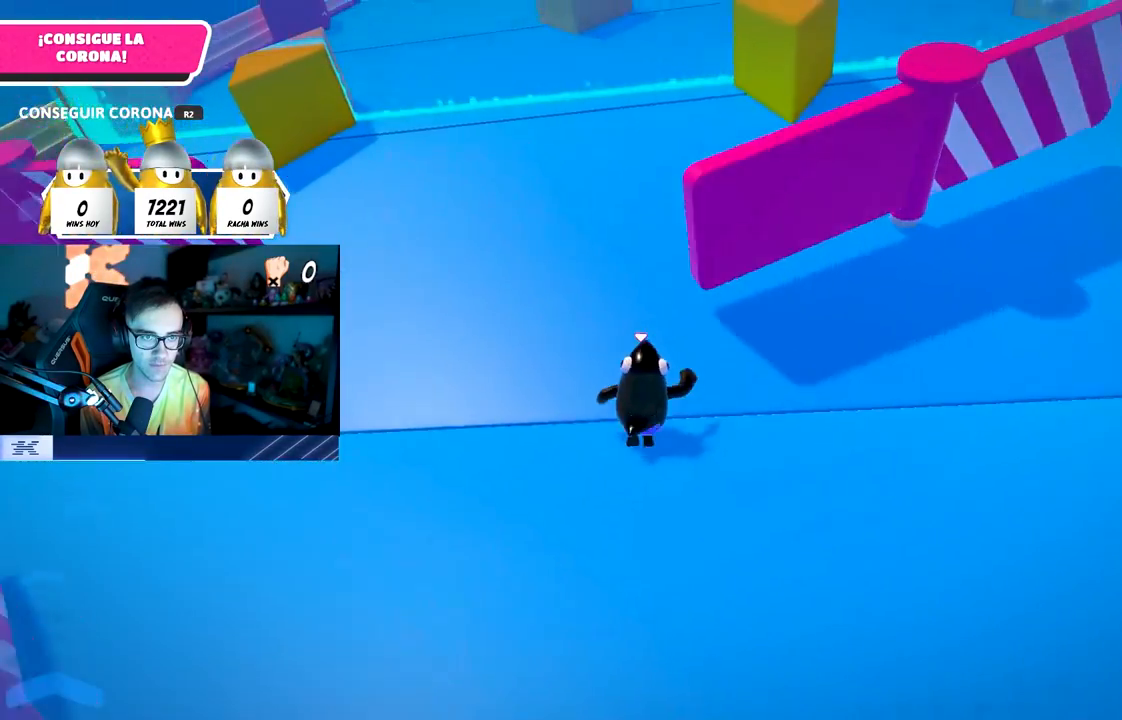
{"buttons": [], "left_stick": "up", "right_stick": "up", "events": [[100, "right_stick", "center"], [400, "right_stick", "up"]]}
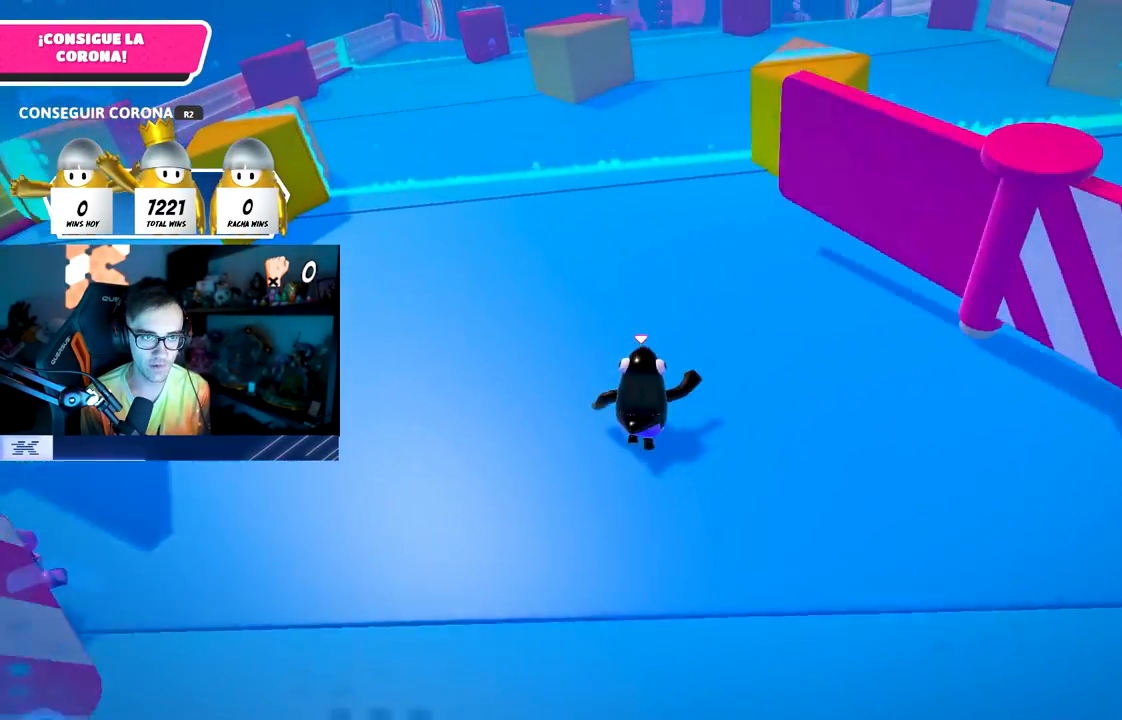
{"buttons": [], "left_stick": "up", "right_stick": "center", "events": [[33, "right_stick", "center"]]}
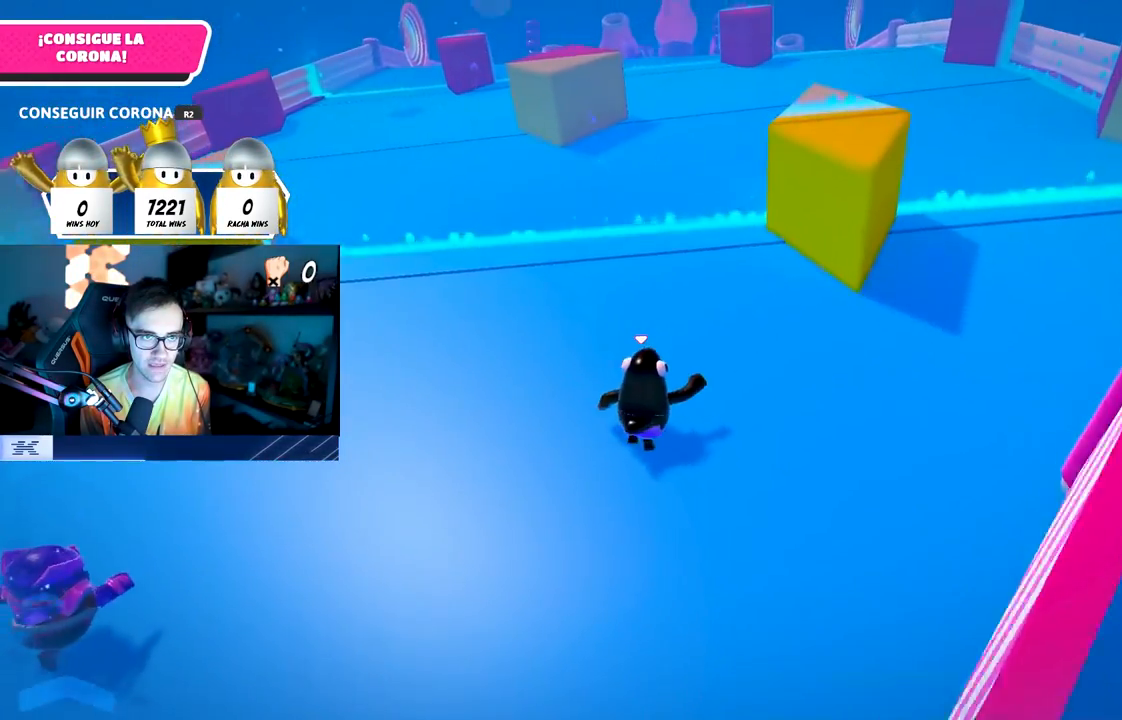
{"buttons": [], "left_stick": "up", "right_stick": "center", "events": []}
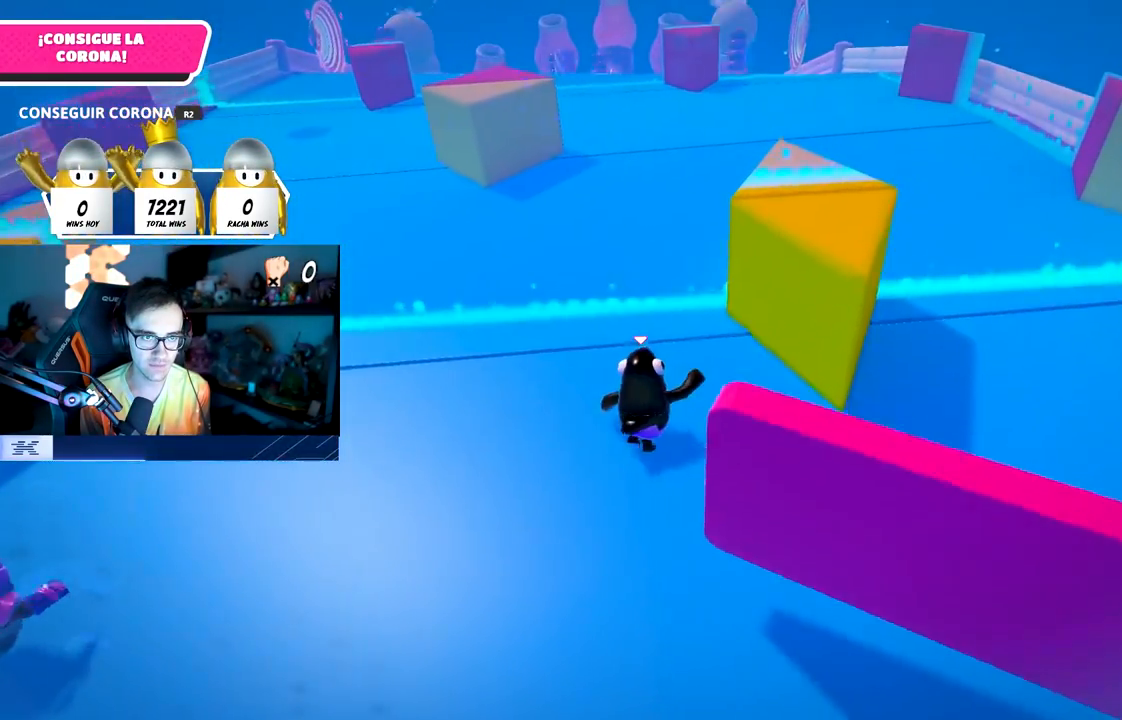
{"buttons": [], "left_stick": "up", "right_stick": "center", "events": []}
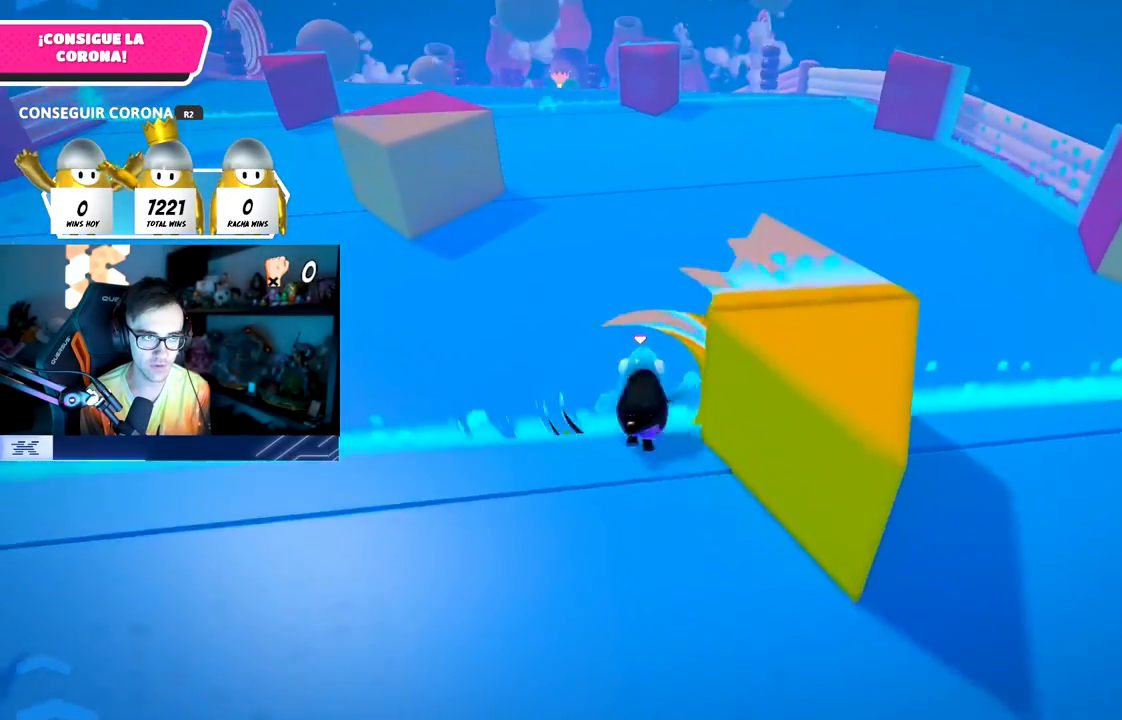
{"buttons": [], "left_stick": "up", "right_stick": "center", "events": []}
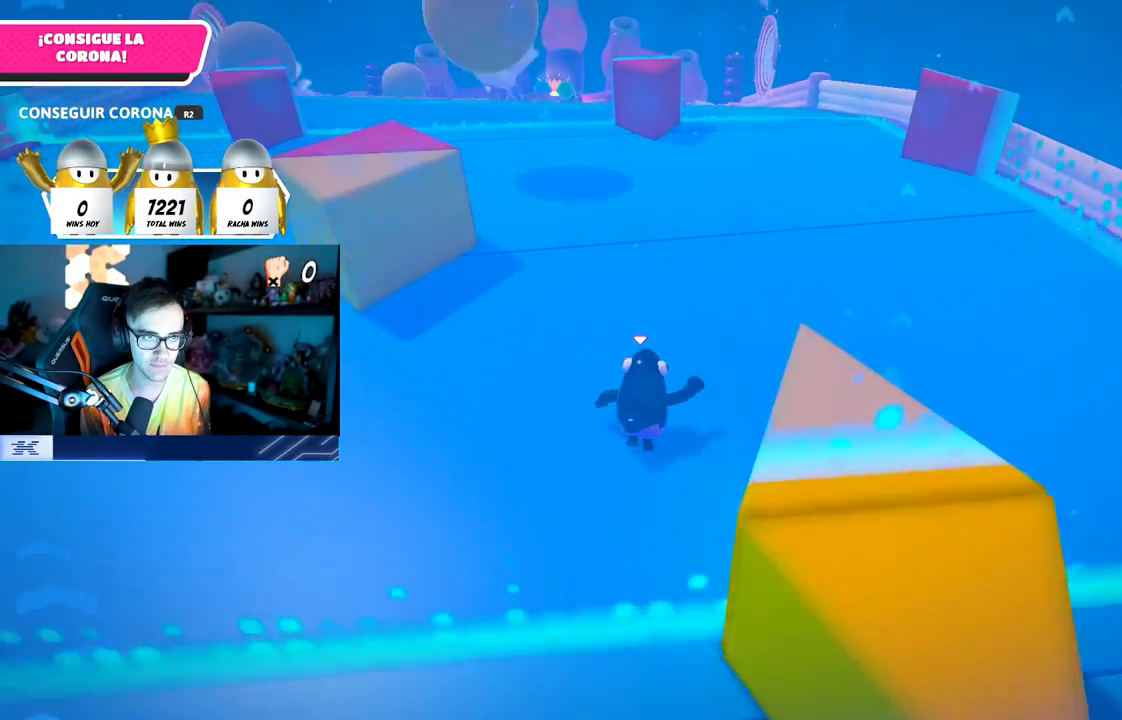
{"buttons": [], "left_stick": "up", "right_stick": "center", "events": []}
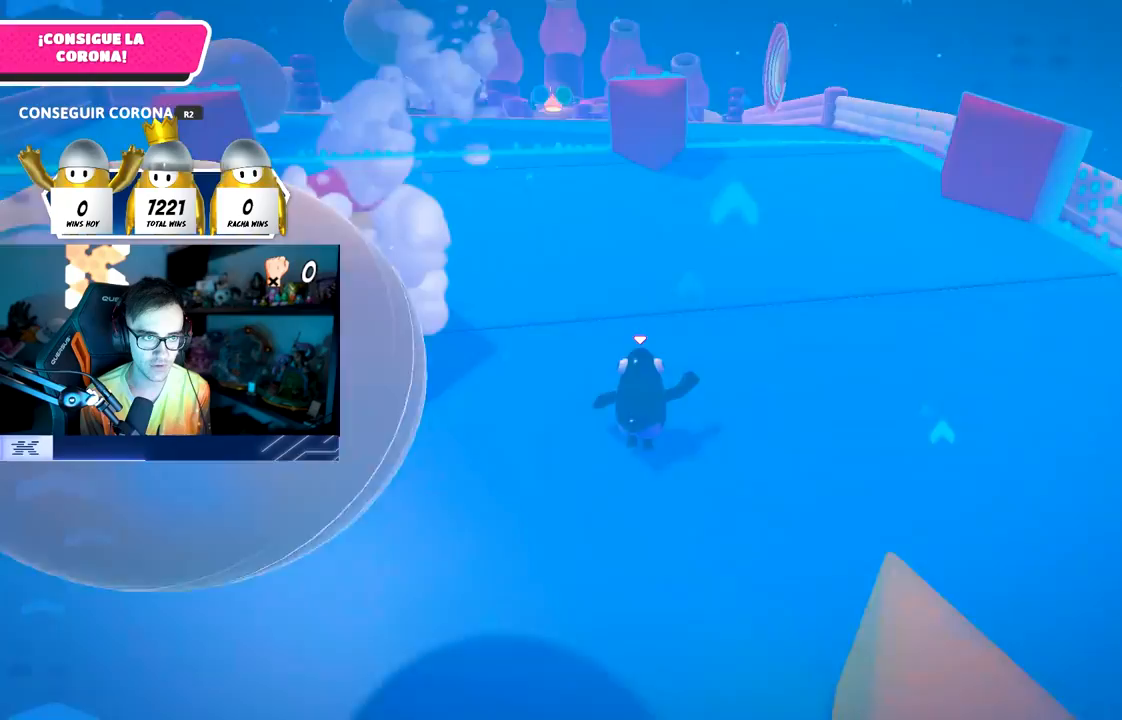
{"buttons": [], "left_stick": "up", "right_stick": "center", "events": []}
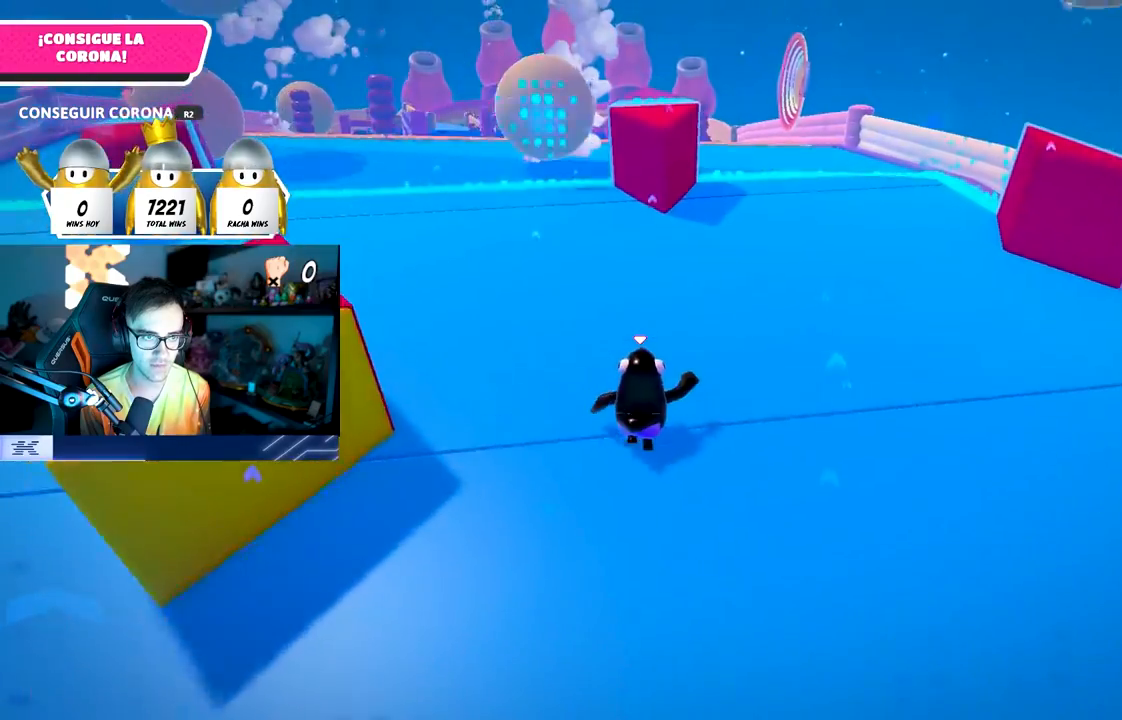
{"buttons": [], "left_stick": "up", "right_stick": "center", "events": []}
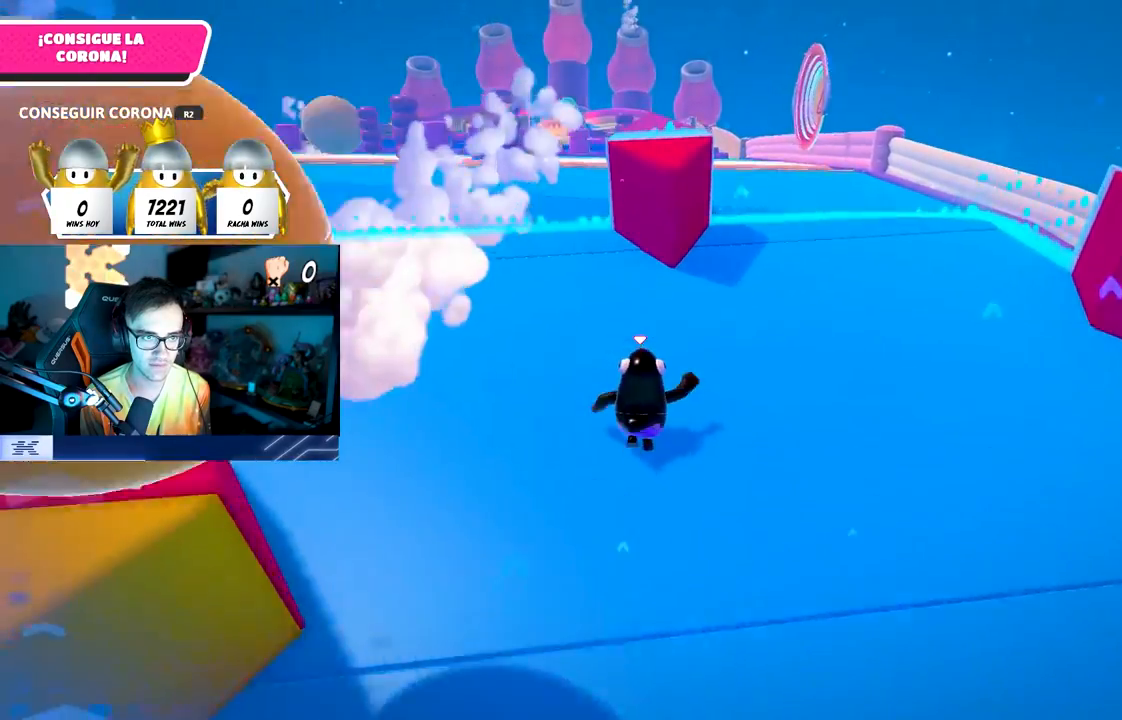
{"buttons": [], "left_stick": "up", "right_stick": "center", "events": []}
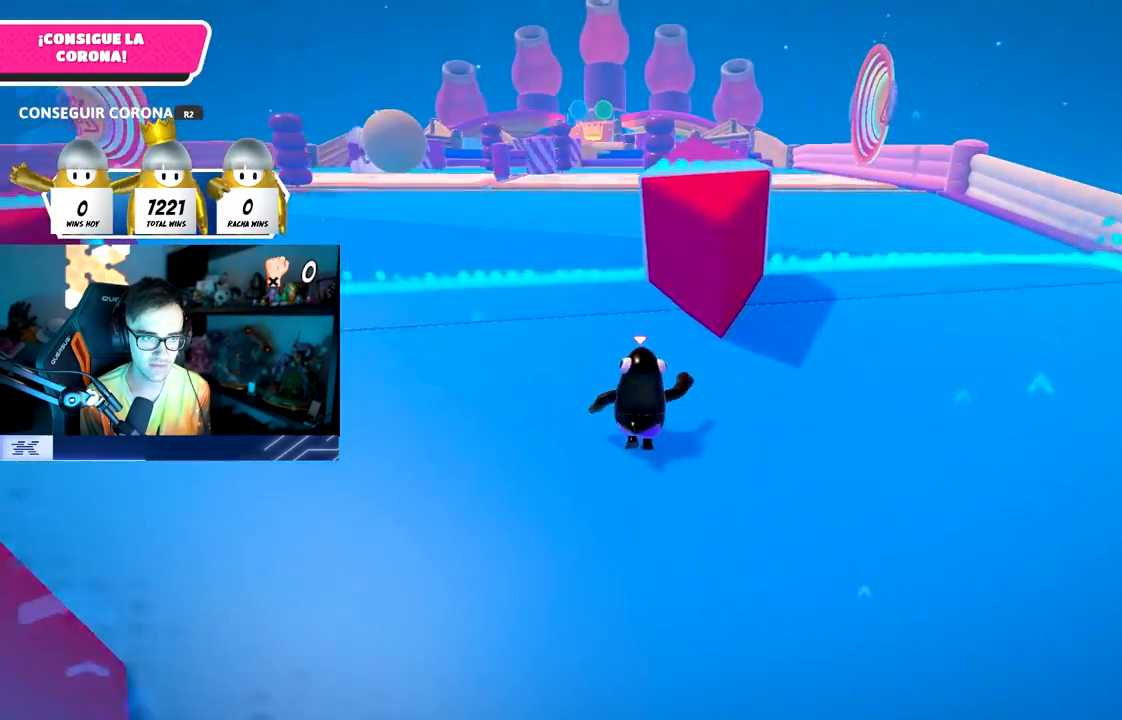
{"buttons": [], "left_stick": "up", "right_stick": "center", "events": [[83, "right_stick", "down"], [267, "right_stick", "center"]]}
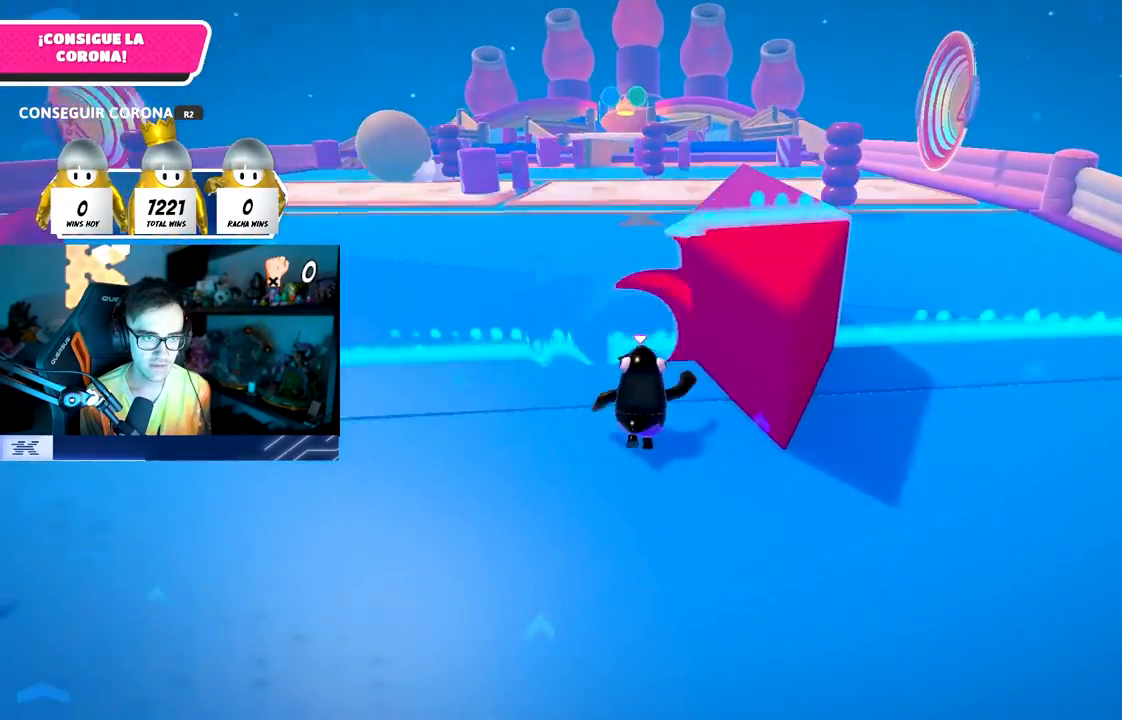
{"buttons": [], "left_stick": "up", "right_stick": "center", "events": []}
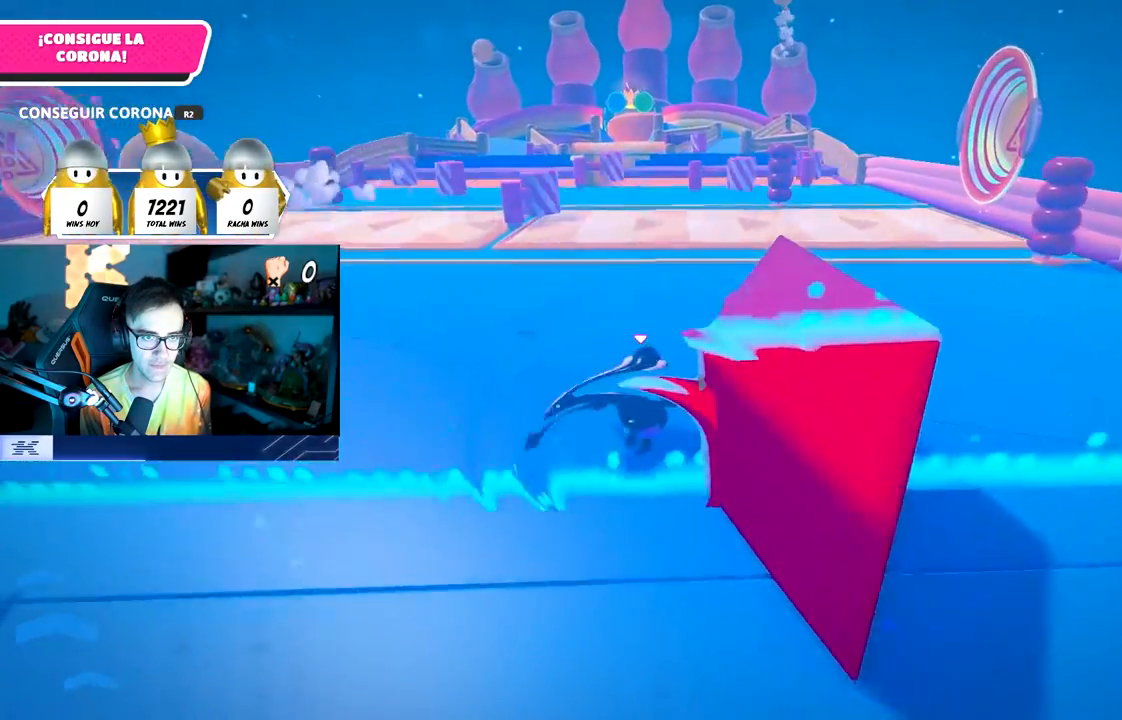
{"buttons": [], "left_stick": "up", "right_stick": "center", "events": []}